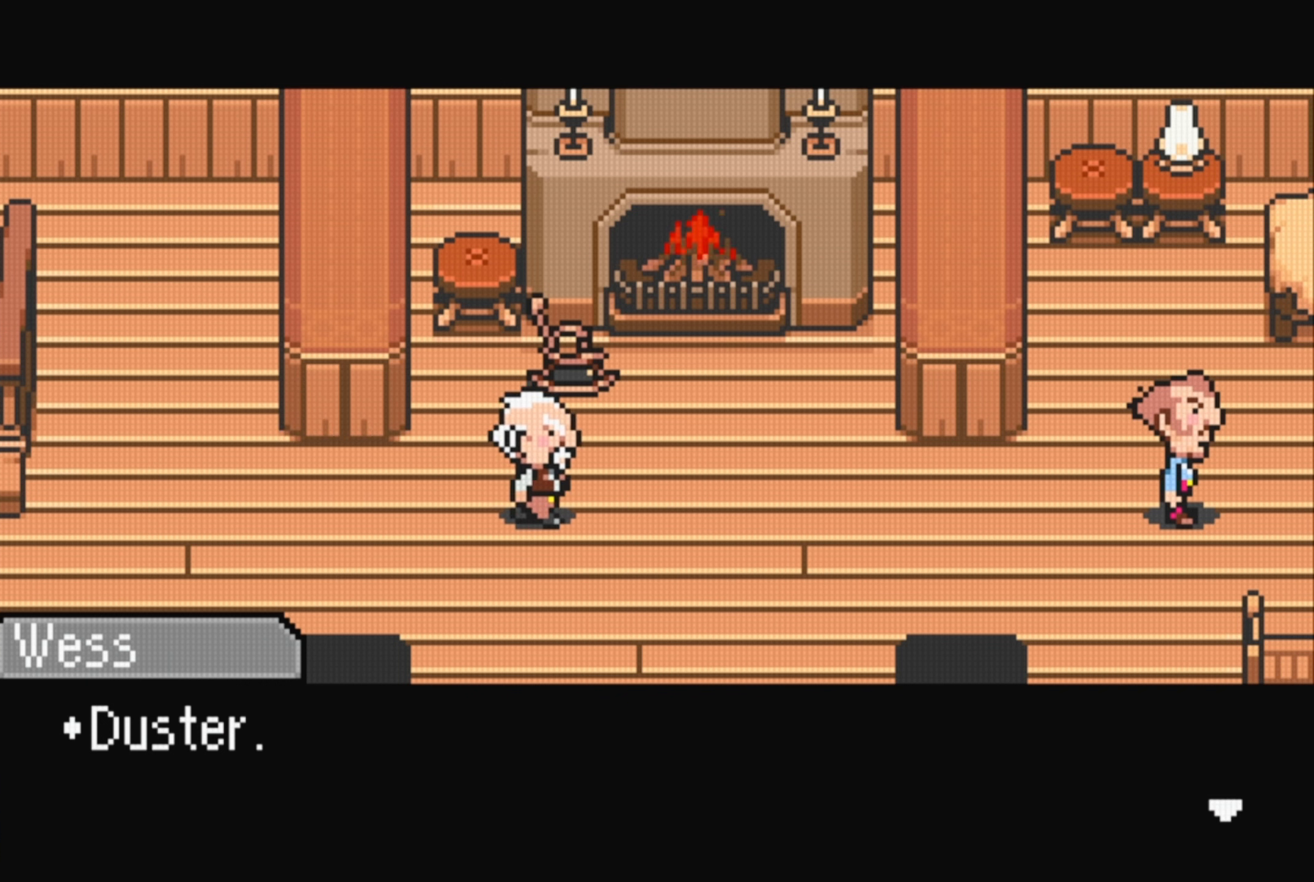
Gameplay with a controller (Nintendo layout); each line is a JSON object with the inputs held at the frame after it. "events" lists button and stick changes between this image and that frame as [ms after this image, input, new state], when the widget could be followed in between. Not read: L3 R3.
{"buttons": ["A"], "events": [[466, "A", "down"]]}
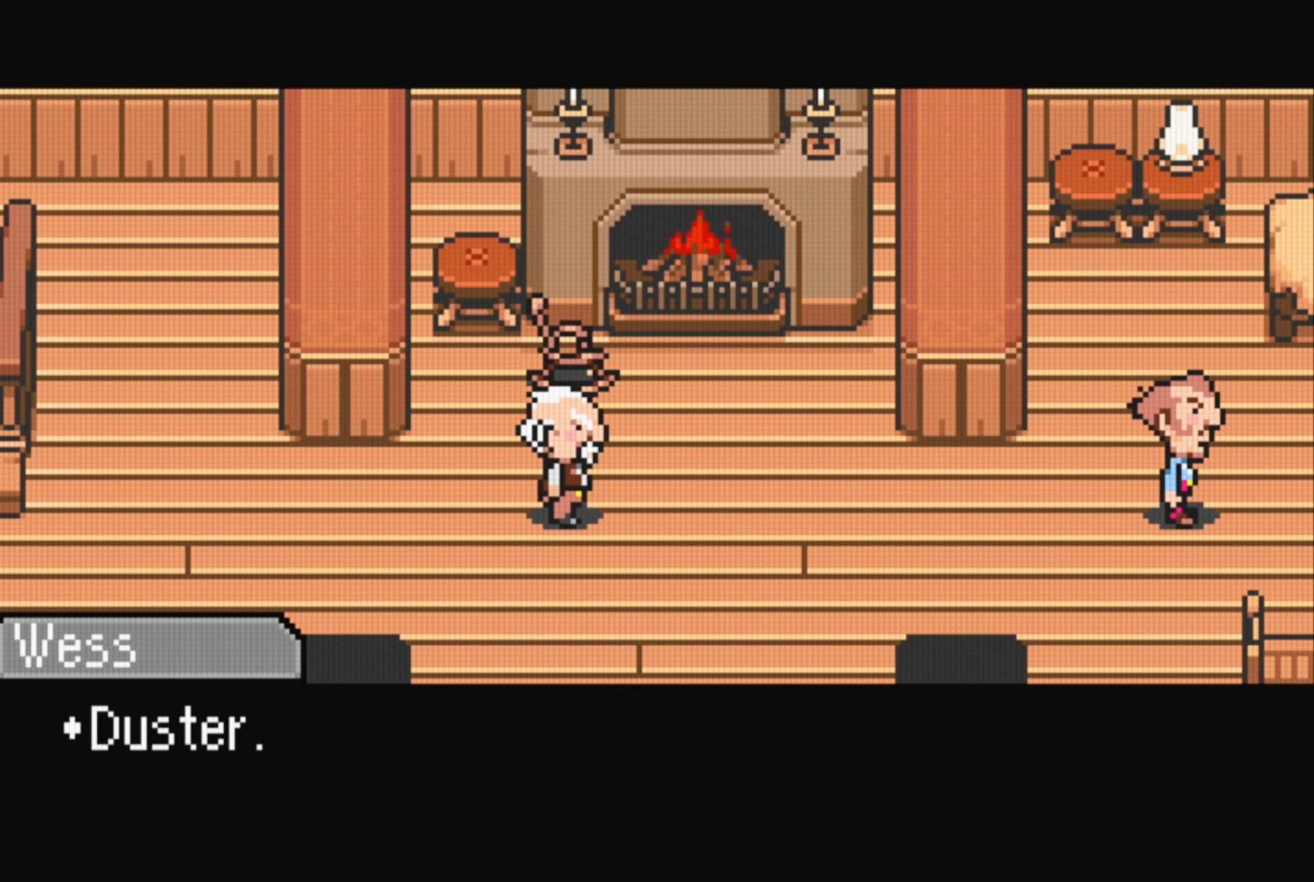
{"buttons": [], "events": [[133, "A", "up"]]}
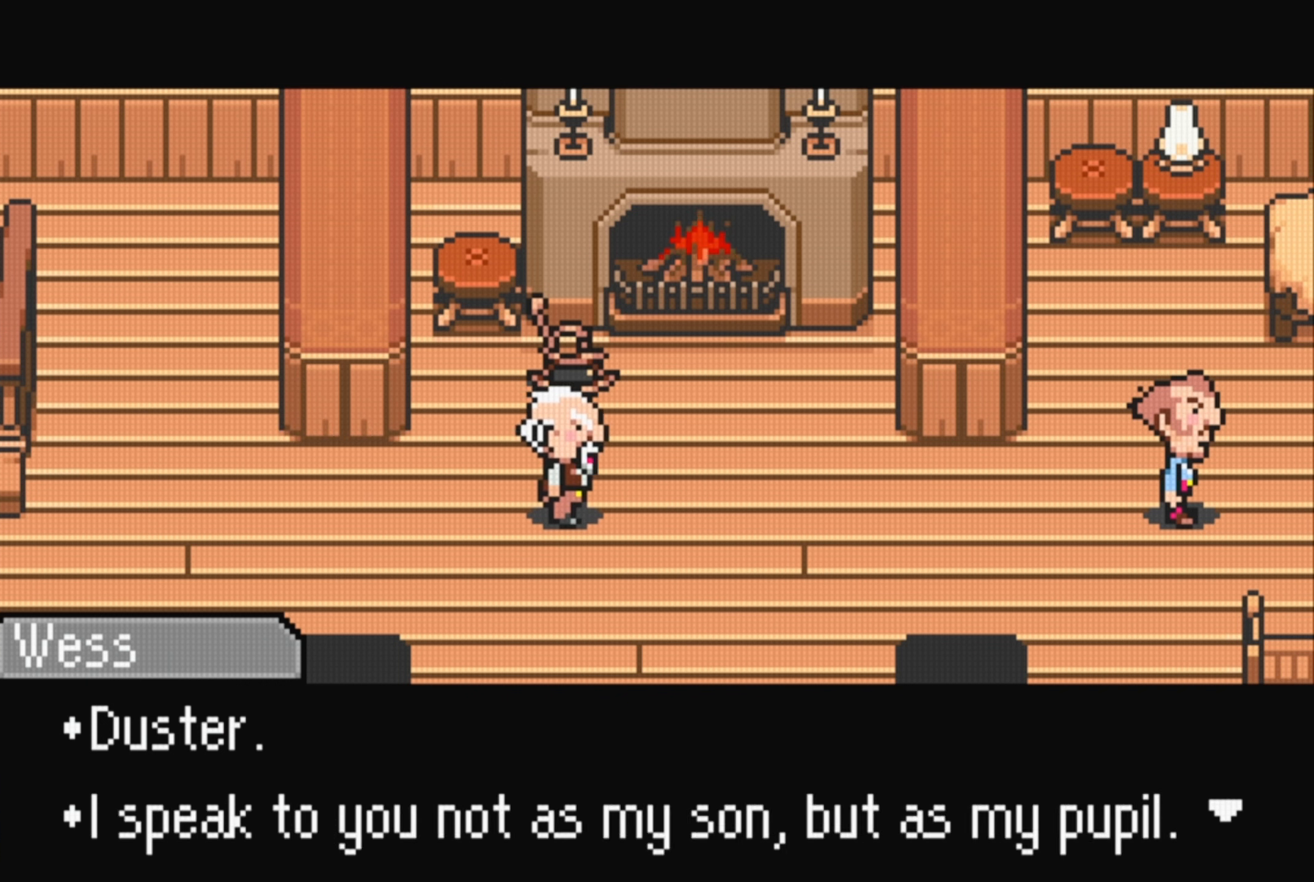
{"buttons": [], "events": []}
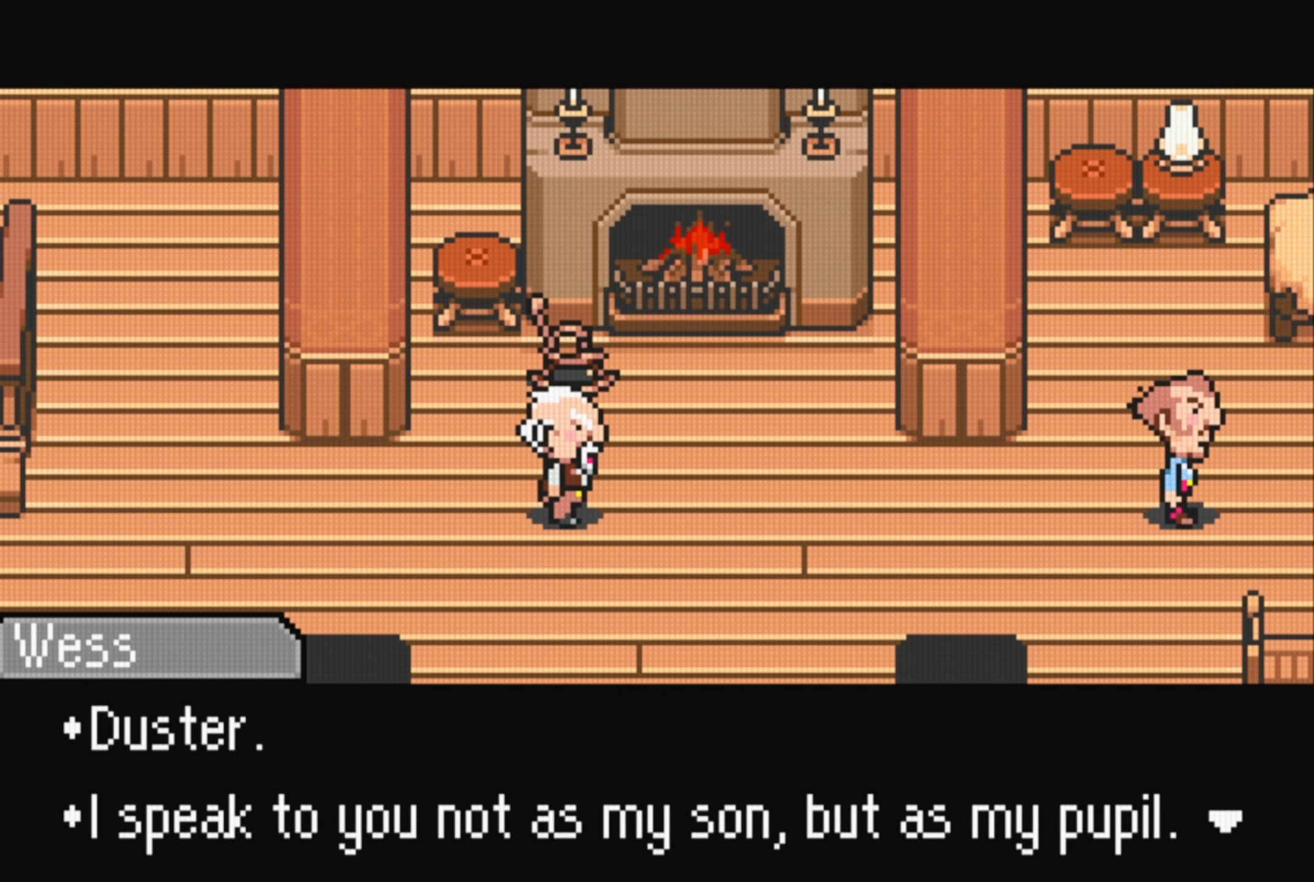
{"buttons": [], "events": []}
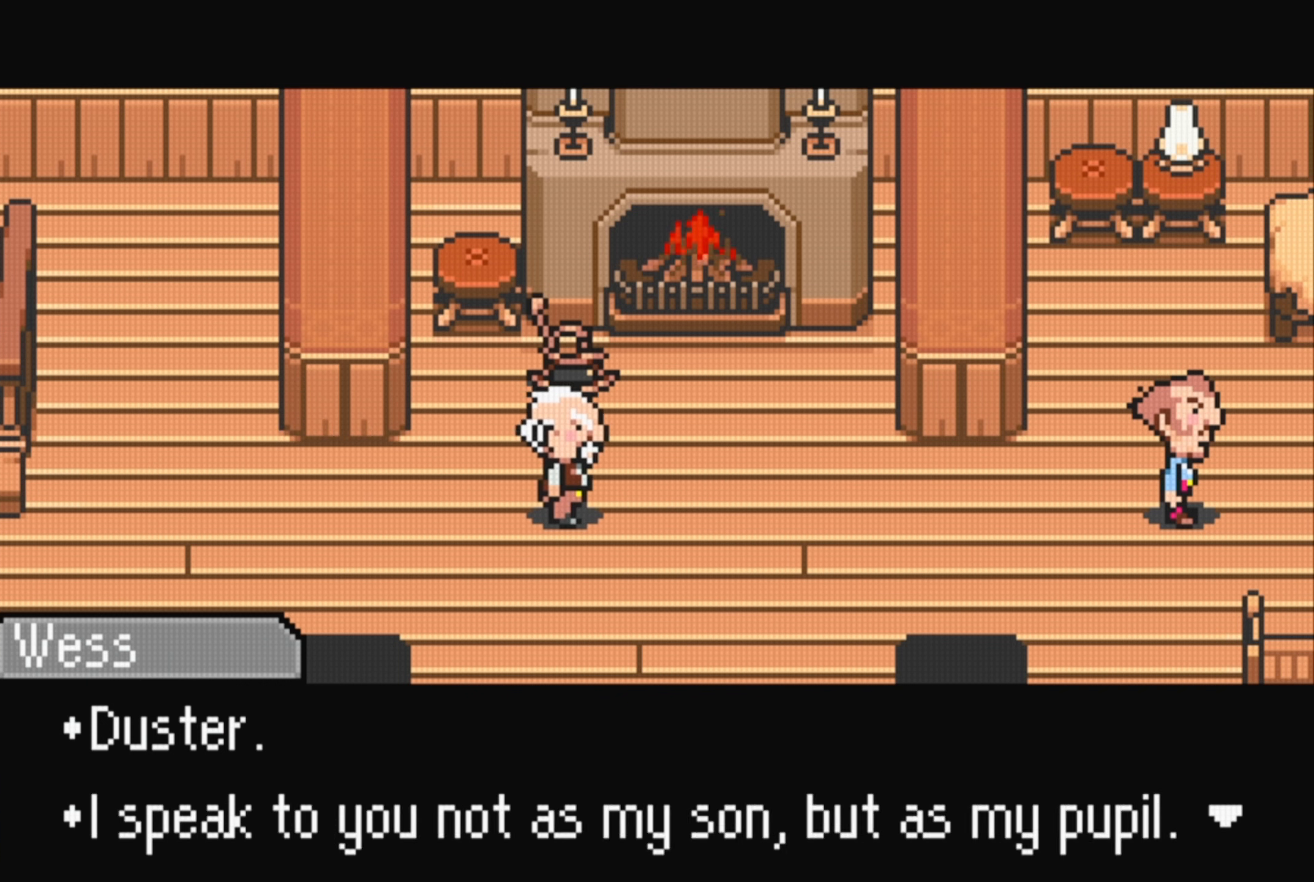
{"buttons": ["A"], "events": [[450, "A", "down"]]}
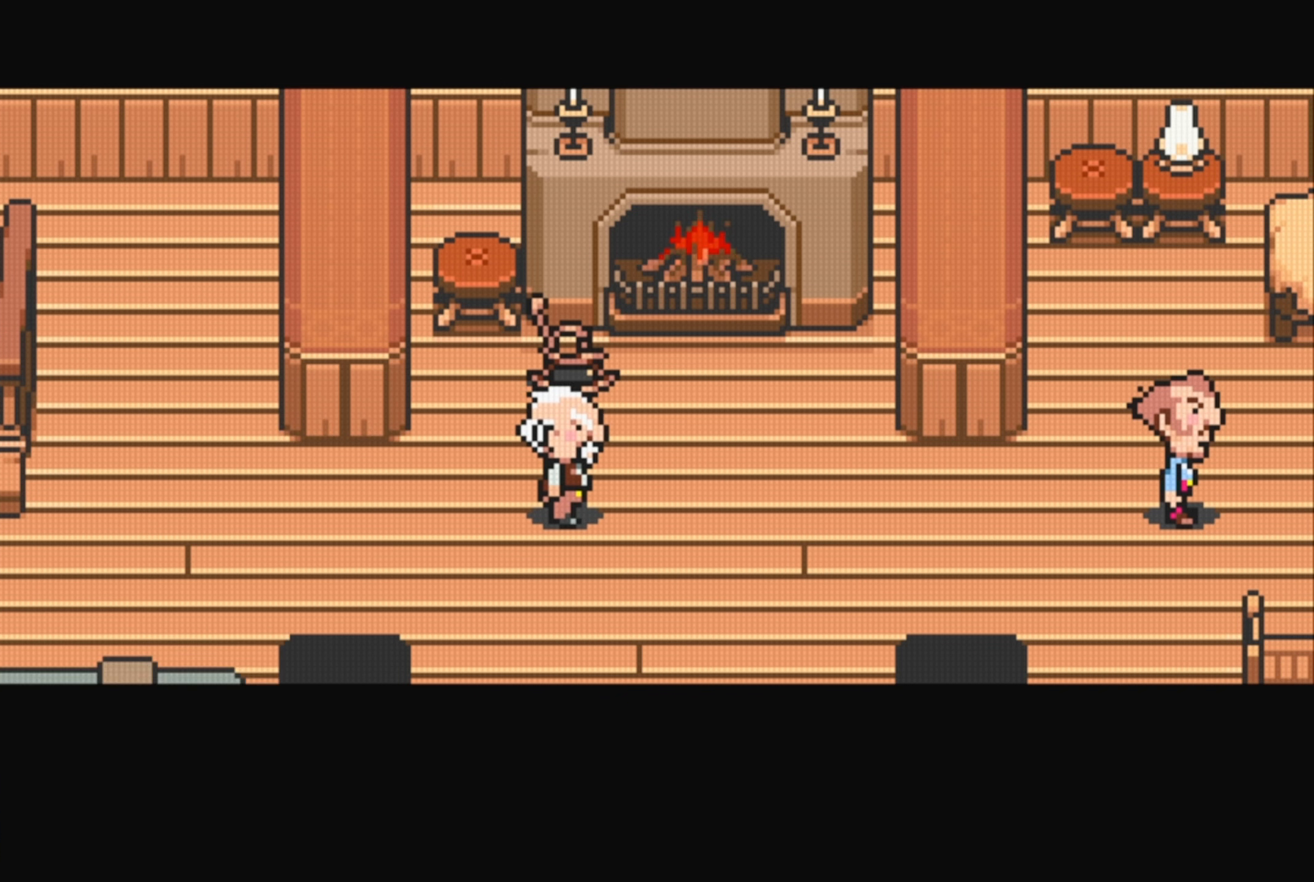
{"buttons": [], "events": [[100, "A", "up"]]}